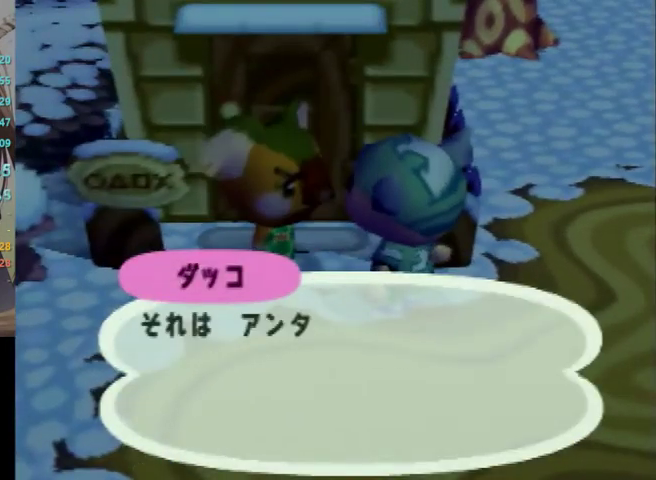
Gameplay with a controller (Nintendo layout); each line is a JSON object with the inputs held at the frame after it. "events" lists button and stick changes between this image and that frame as [ms after this image, input, new state], when the widget could be followed in between. Not read: L3 R3 START.
{"buttons": ["A"], "left_stick": "center", "right_stick": "center", "events": [[33, "A", "up"], [33, "B", "down"], [100, "B", "up"], [467, "A", "down"]]}
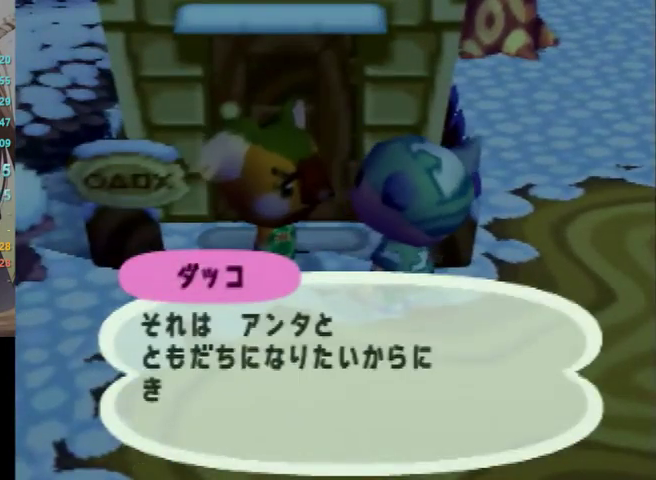
{"buttons": ["A", "B"], "left_stick": "center", "right_stick": "center", "events": [[33, "A", "up"], [100, "B", "down"], [167, "B", "up"], [300, "A", "down"], [300, "B", "down"], [400, "B", "up"], [467, "B", "down"]]}
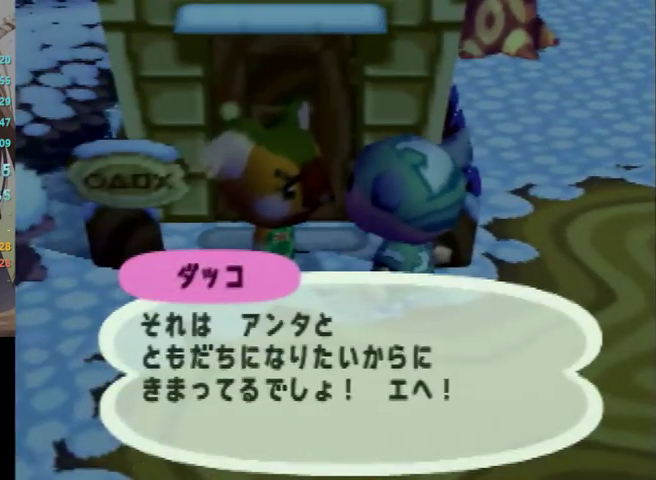
{"buttons": ["A", "B"], "left_stick": "center", "right_stick": "center", "events": [[33, "B", "up"], [67, "A", "up"], [133, "A", "down"], [200, "A", "up"], [300, "A", "down"], [333, "B", "down"], [400, "B", "up"], [500, "B", "down"]]}
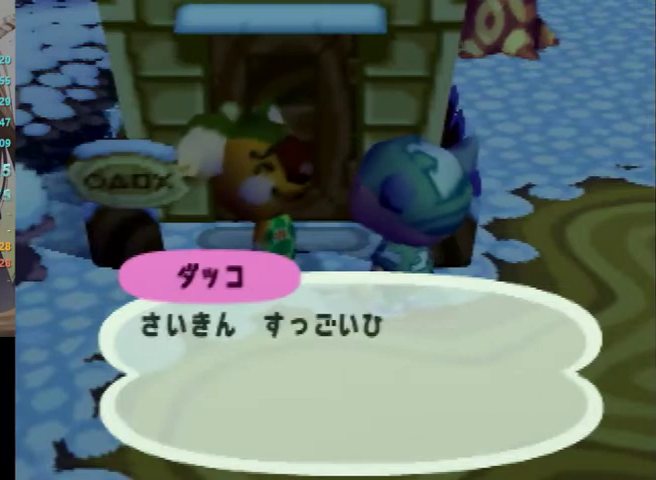
{"buttons": ["A", "B"], "left_stick": "center", "right_stick": "center", "events": [[67, "A", "up"], [67, "B", "up"], [133, "A", "down"], [133, "B", "down"], [233, "B", "up"], [267, "A", "up"], [333, "A", "down"], [333, "B", "down"], [400, "B", "up"], [500, "B", "down"]]}
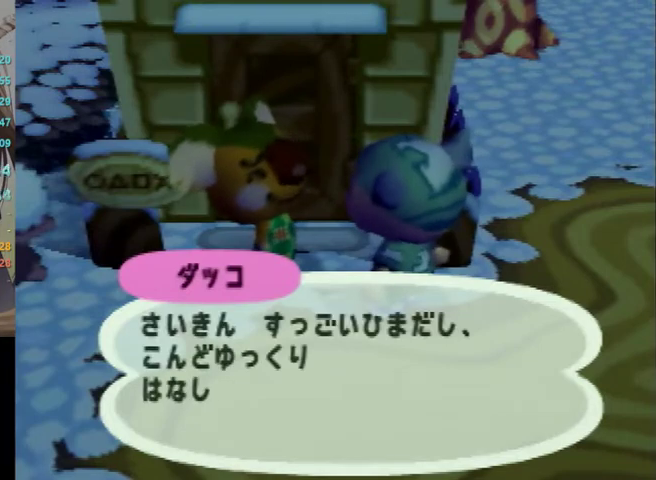
{"buttons": ["A"], "left_stick": "center", "right_stick": "center", "events": [[100, "A", "up"], [100, "B", "up"], [167, "A", "down"], [167, "B", "down"], [267, "A", "up"], [267, "B", "up"], [333, "A", "down"], [367, "B", "down"], [467, "B", "up"]]}
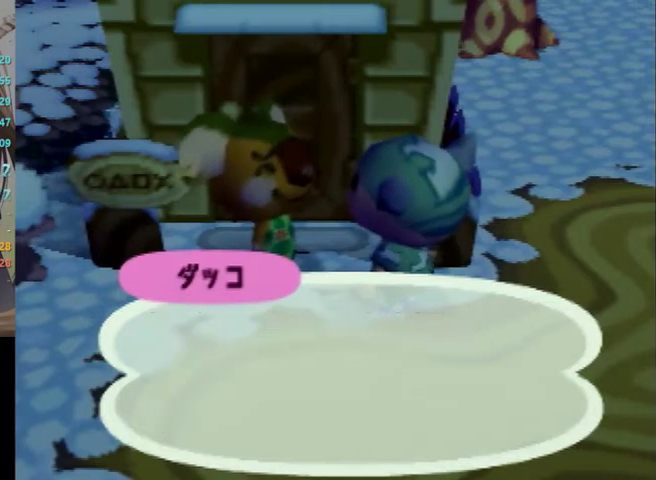
{"buttons": ["L1"], "left_stick": "right", "right_stick": "center", "events": [[33, "B", "down"], [100, "B", "up"], [133, "A", "up"], [200, "L1", "down"], [200, "left_stick", "right"]]}
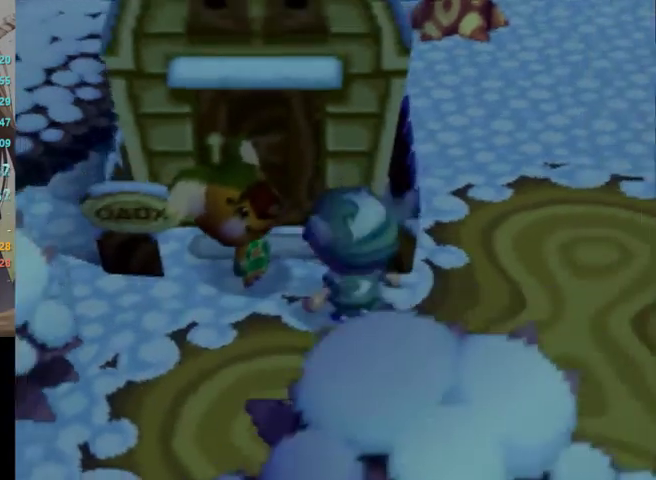
{"buttons": ["L1"], "left_stick": "up", "right_stick": "center", "events": [[67, "left_stick", "up-right"], [400, "left_stick", "up"]]}
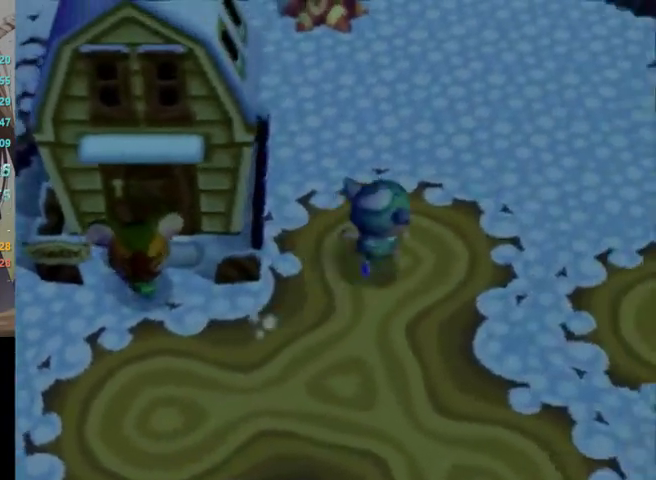
{"buttons": ["L1"], "left_stick": "up", "right_stick": "center", "events": []}
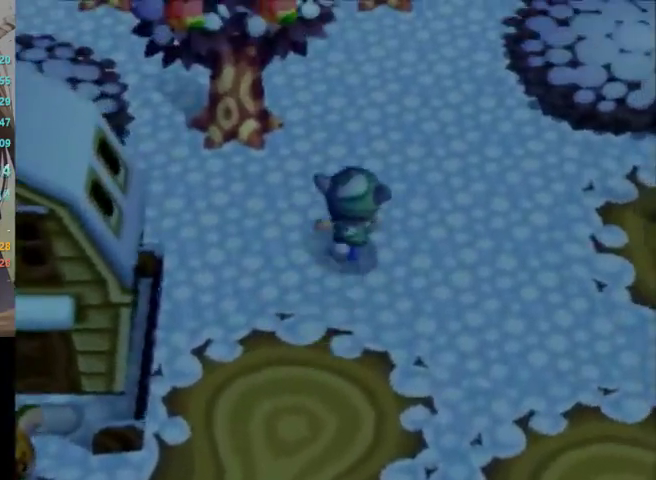
{"buttons": ["L1"], "left_stick": "up-right", "right_stick": "center", "events": [[433, "left_stick", "up-right"]]}
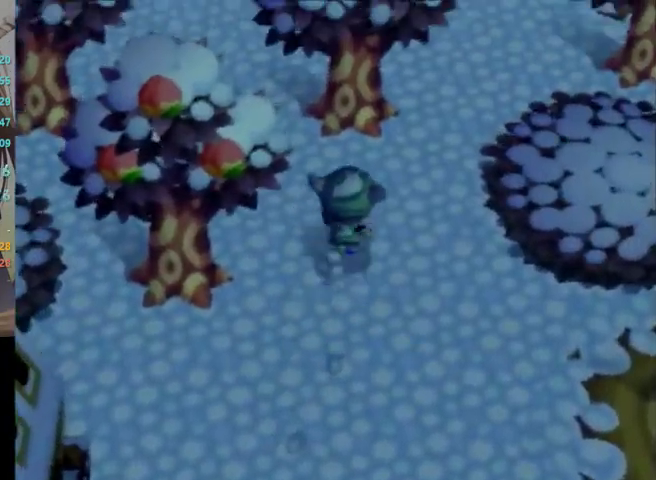
{"buttons": ["L1"], "left_stick": "up", "right_stick": "center", "events": [[200, "left_stick", "up"]]}
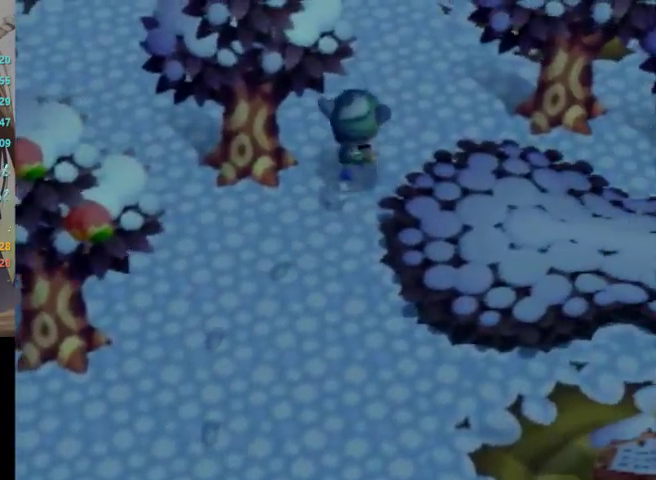
{"buttons": ["L1"], "left_stick": "up", "right_stick": "center", "events": []}
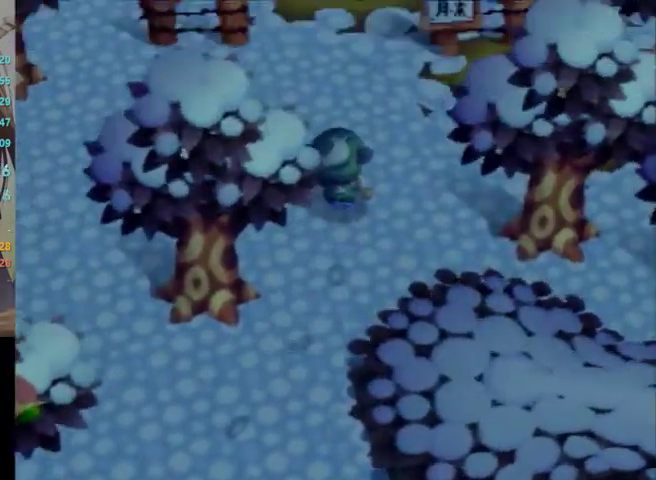
{"buttons": ["L1"], "left_stick": "up-right", "right_stick": "center", "events": [[333, "left_stick", "up-right"]]}
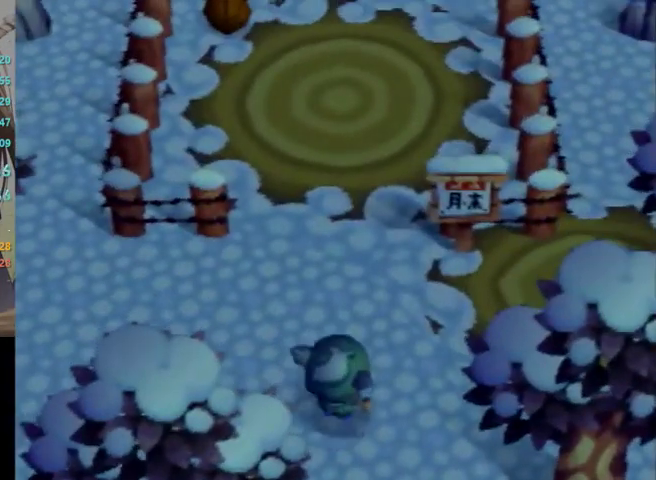
{"buttons": [], "left_stick": "center", "right_stick": "center", "events": [[200, "left_stick", "right"], [333, "left_stick", "up-right"], [433, "L1", "up"], [467, "left_stick", "center"]]}
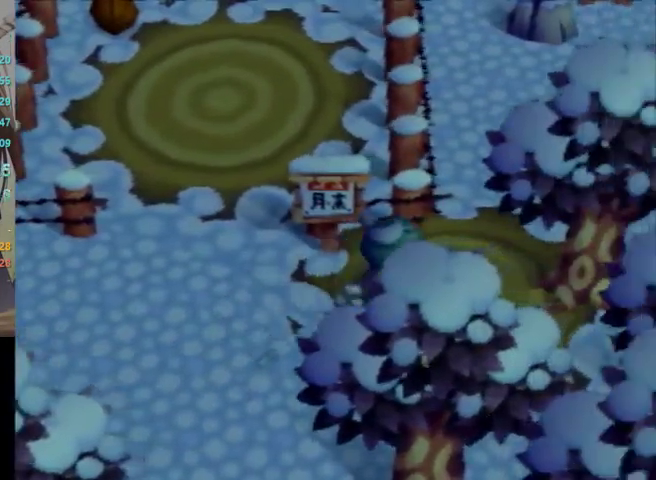
{"buttons": [], "left_stick": "left", "right_stick": "center", "events": [[333, "left_stick", "left"]]}
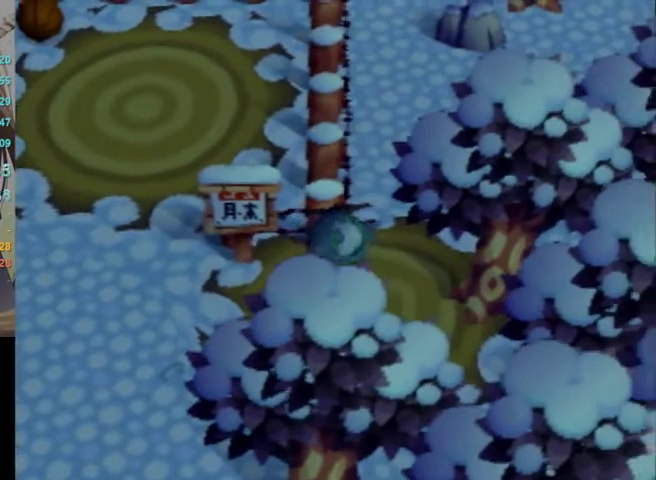
{"buttons": [], "left_stick": "up-left", "right_stick": "center", "events": [[333, "left_stick", "up-left"]]}
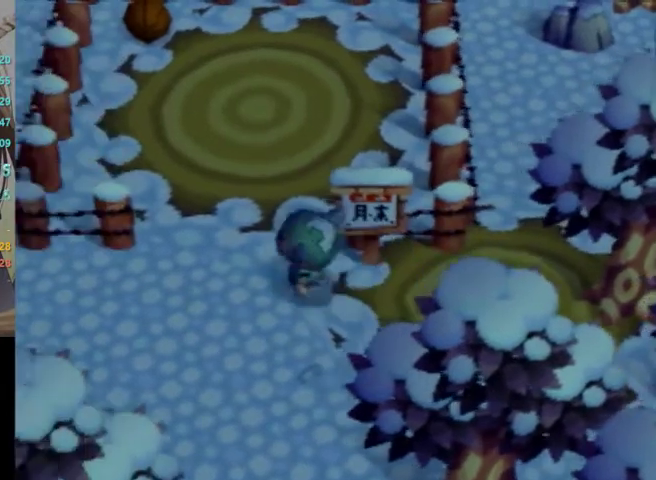
{"buttons": [], "left_stick": "left", "right_stick": "center", "events": [[33, "left_stick", "center"], [467, "left_stick", "left"]]}
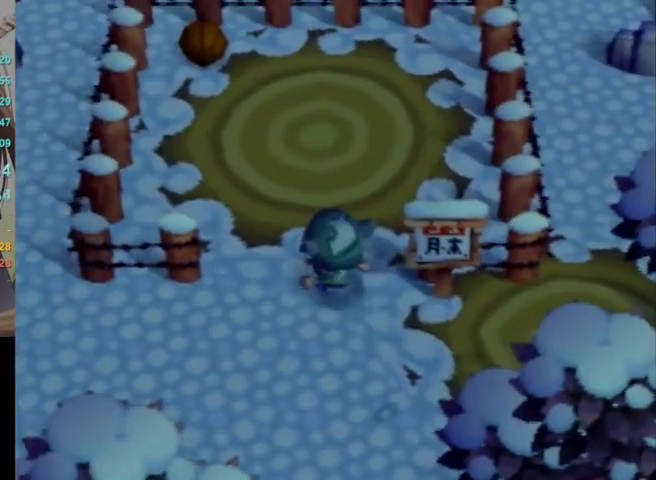
{"buttons": [], "left_stick": "center", "right_stick": "center", "events": [[100, "left_stick", "center"], [400, "left_stick", "left"], [467, "left_stick", "center"]]}
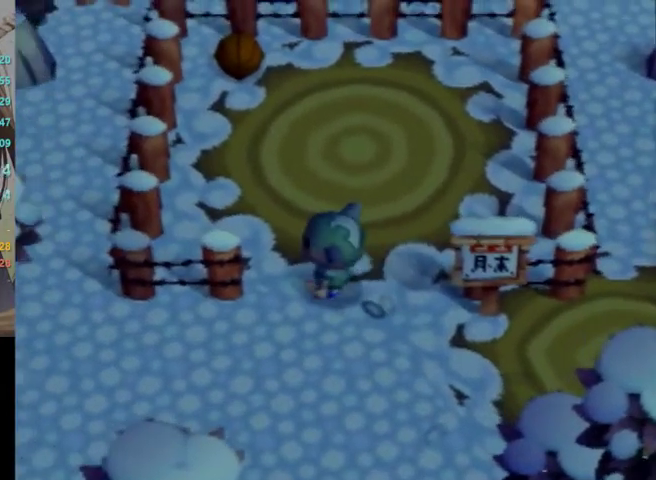
{"buttons": [], "left_stick": "center", "right_stick": "center", "events": []}
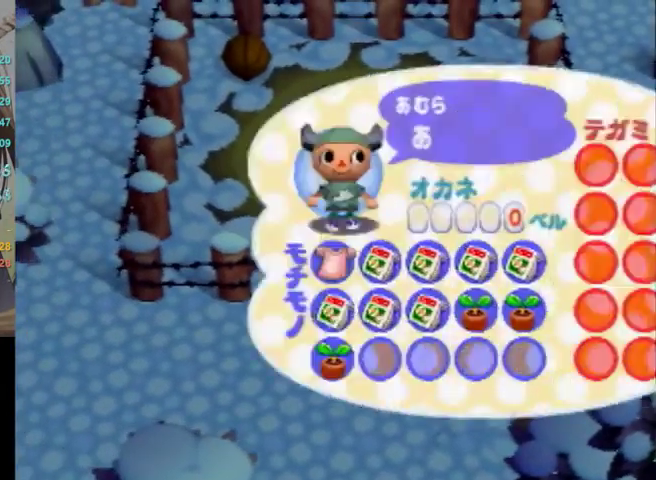
{"buttons": ["A"], "left_stick": "center", "right_stick": "center", "events": [[233, "left_stick", "right"], [367, "left_stick", "center"], [467, "A", "down"]]}
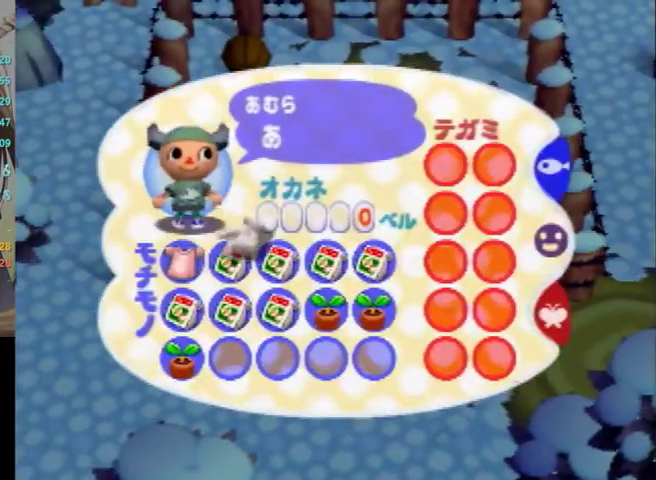
{"buttons": [], "left_stick": "center", "right_stick": "center", "events": [[133, "A", "up"]]}
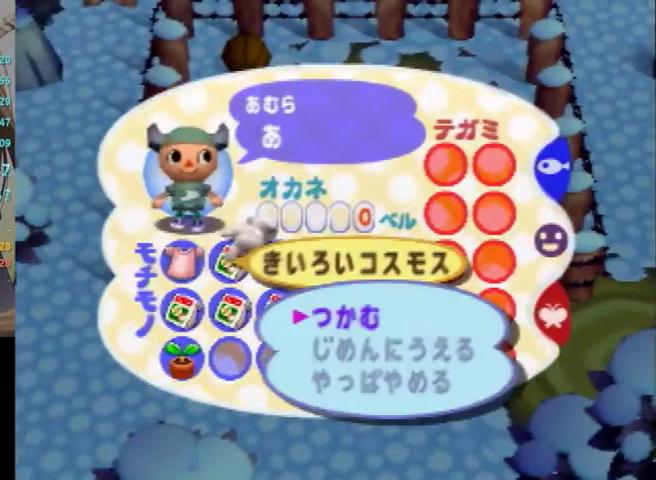
{"buttons": ["A"], "left_stick": "center", "right_stick": "center", "events": [[233, "left_stick", "down"], [433, "A", "down"], [433, "left_stick", "center"]]}
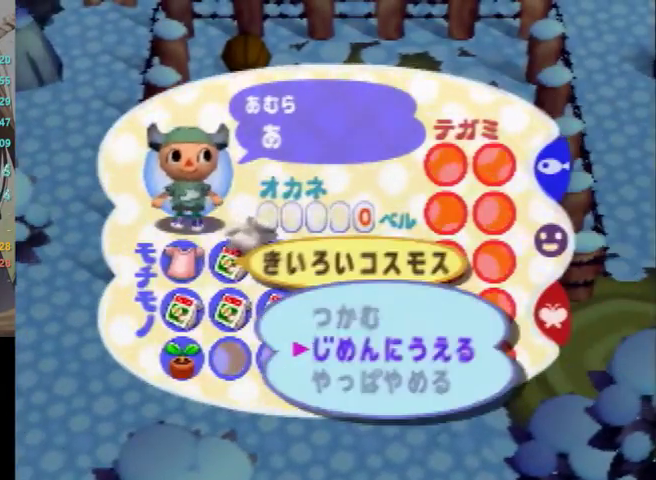
{"buttons": [], "left_stick": "center", "right_stick": "center", "events": [[33, "A", "up"]]}